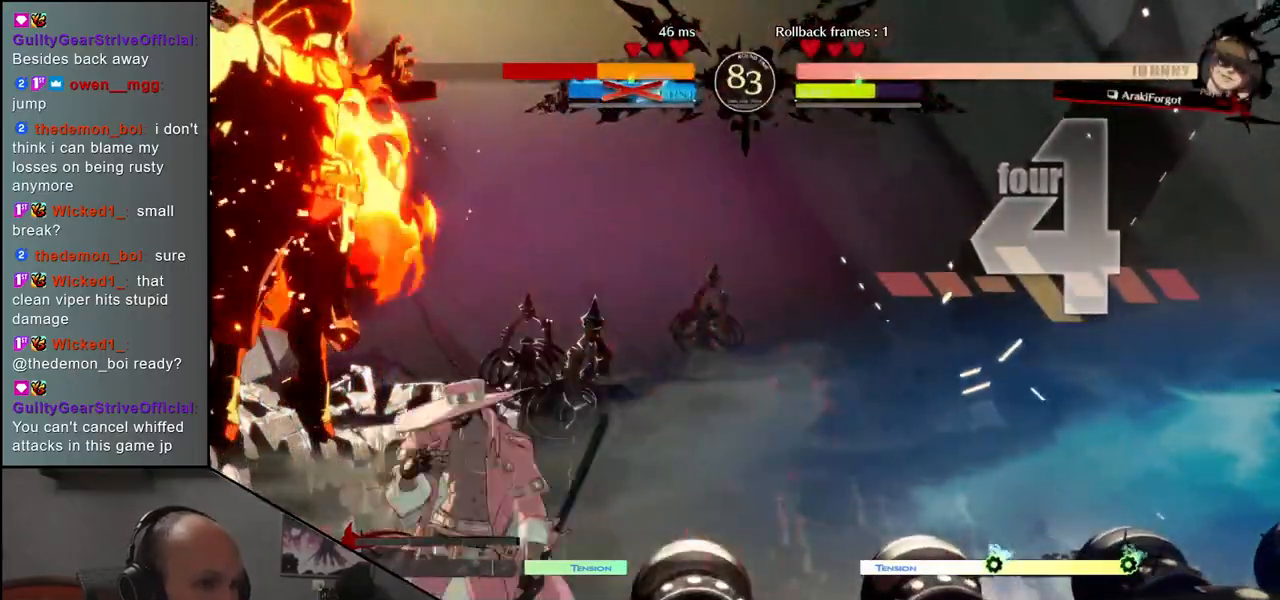
Gameplay with a controller (arcade stick); each line is a JSON object with the inputs held at the frame after it. "events" lists button and stick changes between this image and that frame as [ms after this image, input, new state], when the widget could be followed in between. Not read: L3 R3.
{"buttons": [], "left_stick": "center", "events": [[417, "left_stick", "center"]]}
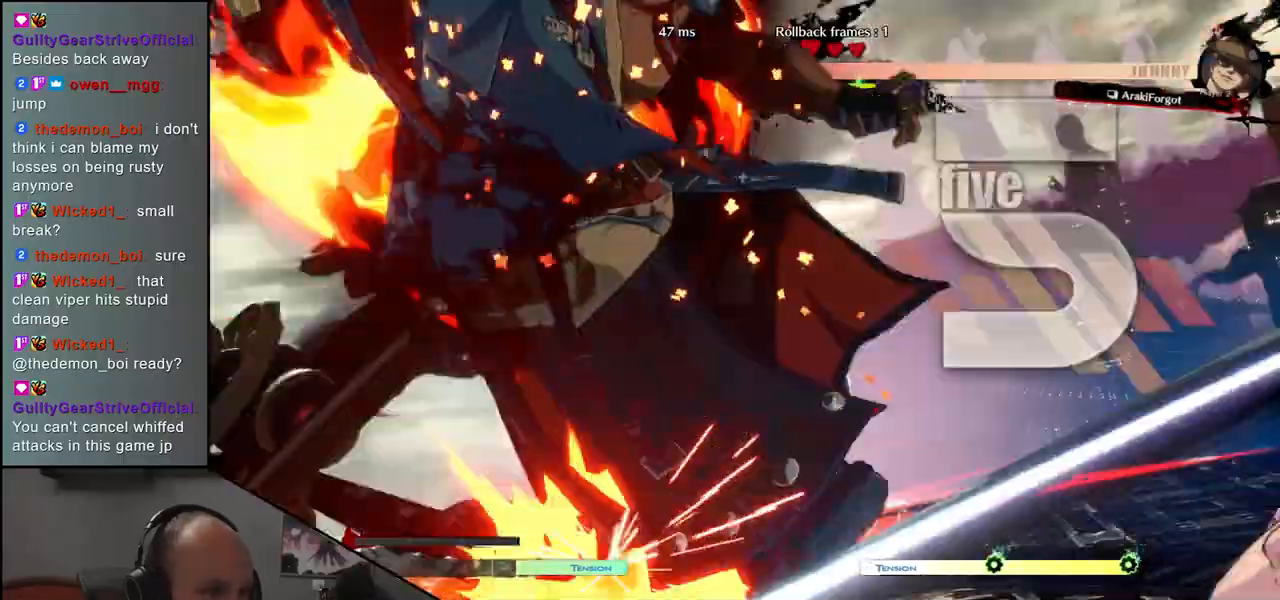
{"buttons": [], "left_stick": "center", "events": []}
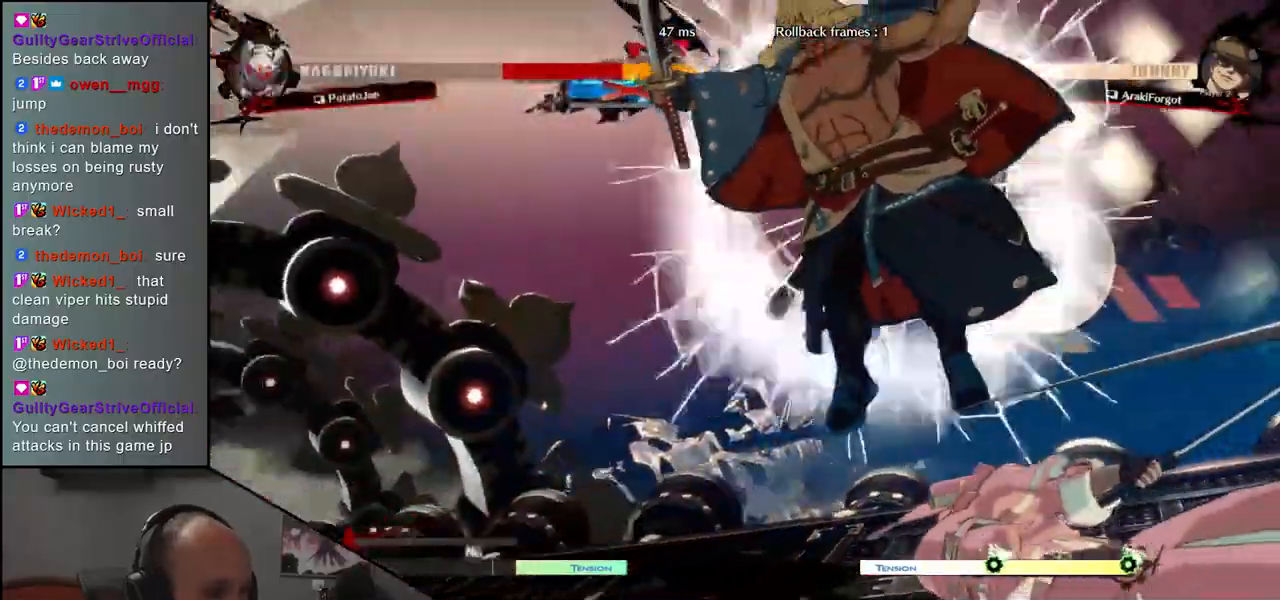
{"buttons": [], "left_stick": "center", "events": []}
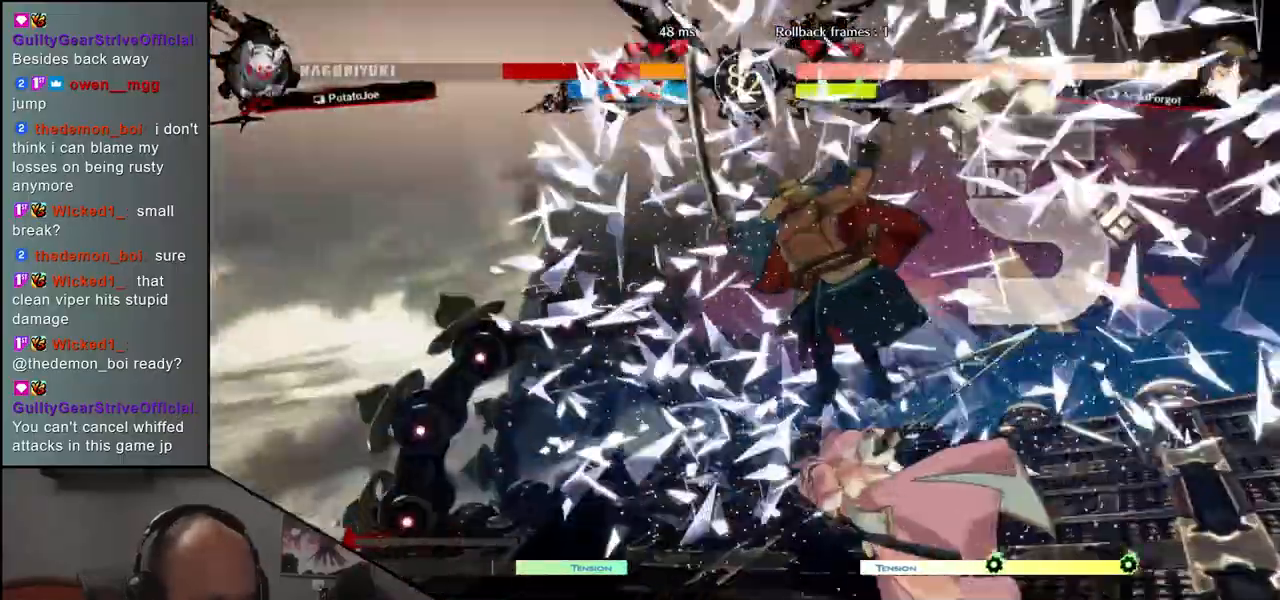
{"buttons": [], "left_stick": "center", "events": []}
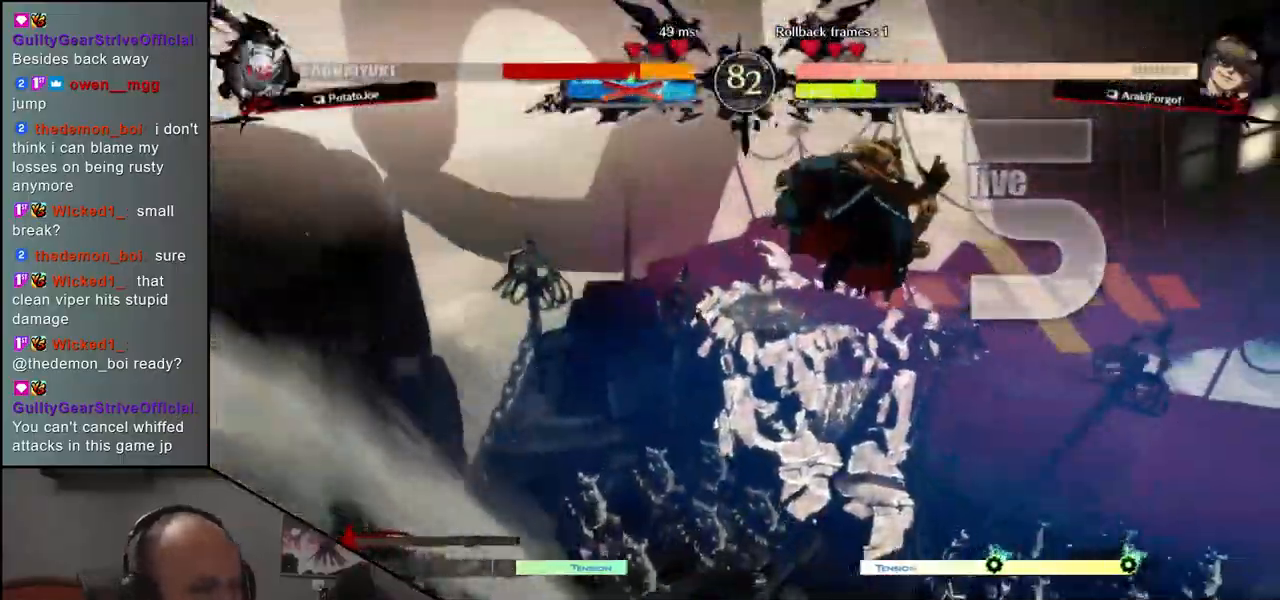
{"buttons": [], "left_stick": "left", "events": [[333, "left_stick", "left"]]}
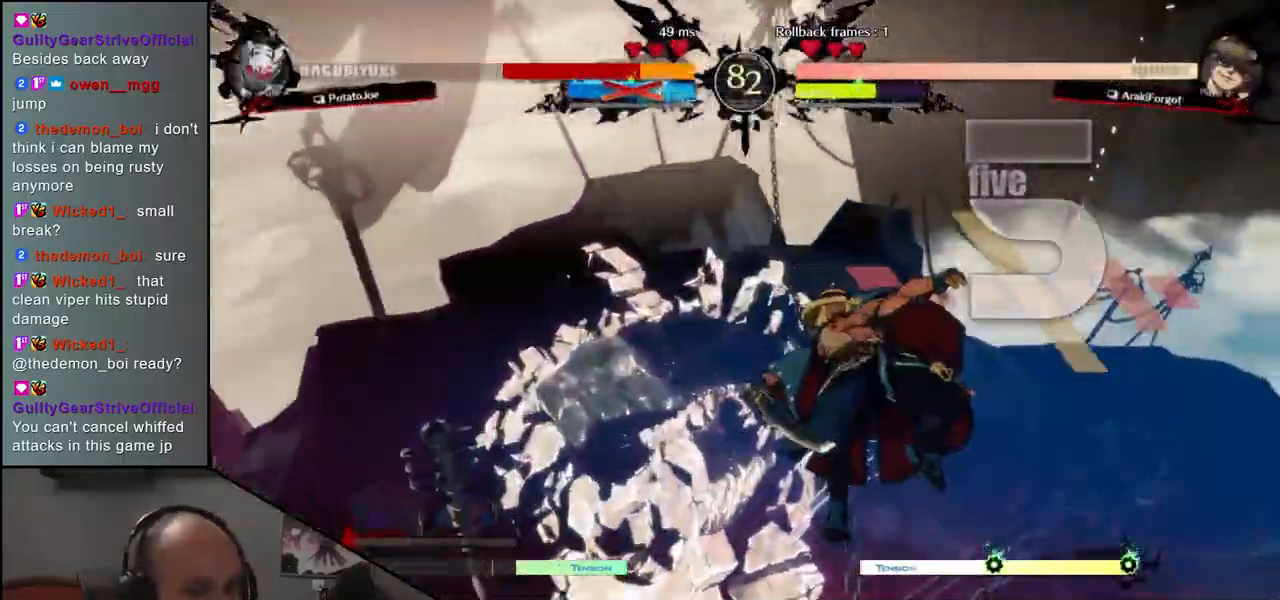
{"buttons": [], "left_stick": "left", "events": []}
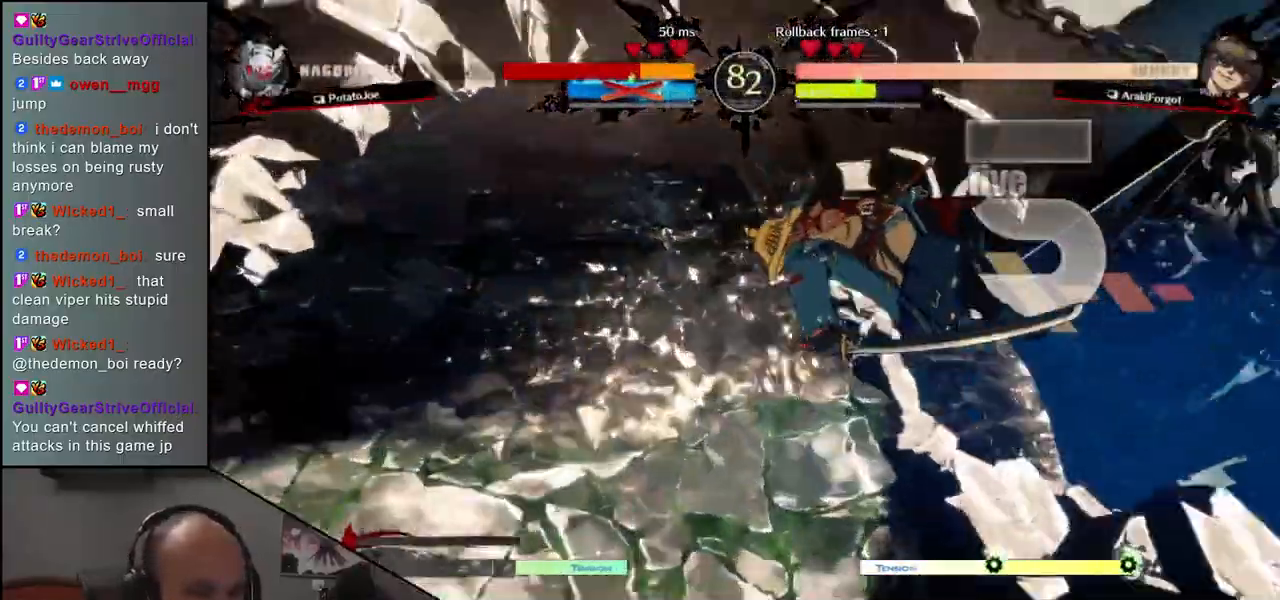
{"buttons": ["CIRCLE"], "left_stick": "left", "events": [[17, "CIRCLE", "down"], [117, "CIRCLE", "up"], [250, "CIRCLE", "down"], [350, "CIRCLE", "up"], [467, "CIRCLE", "down"]]}
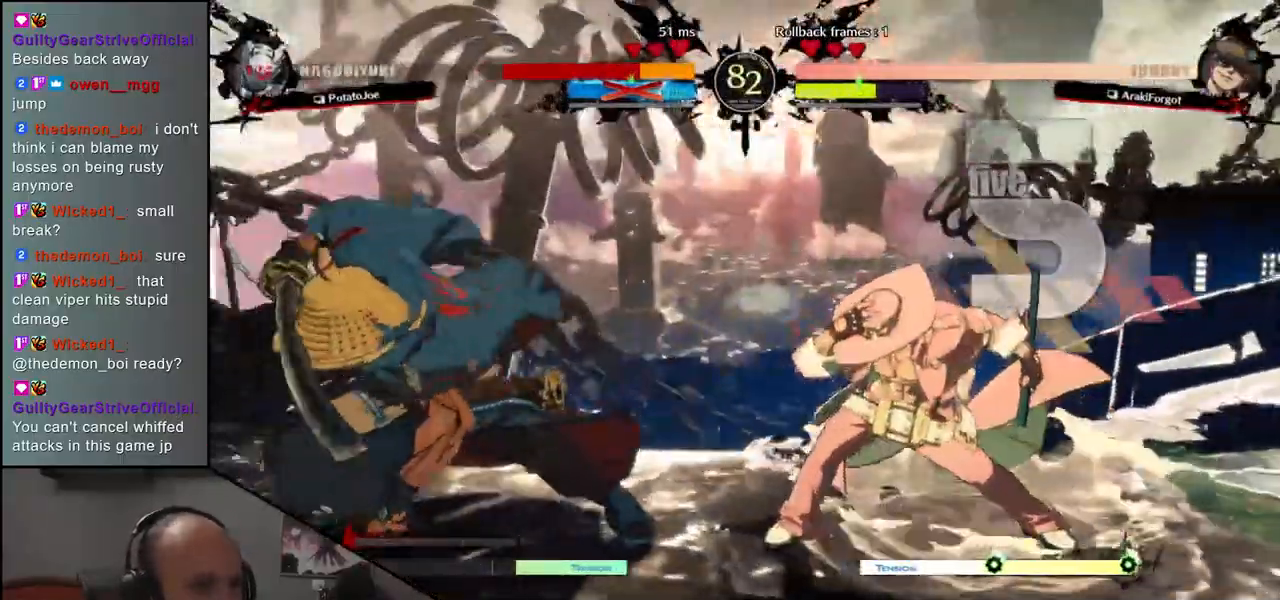
{"buttons": [], "left_stick": "left", "events": [[67, "CIRCLE", "up"], [217, "CIRCLE", "down"], [300, "CIRCLE", "up"]]}
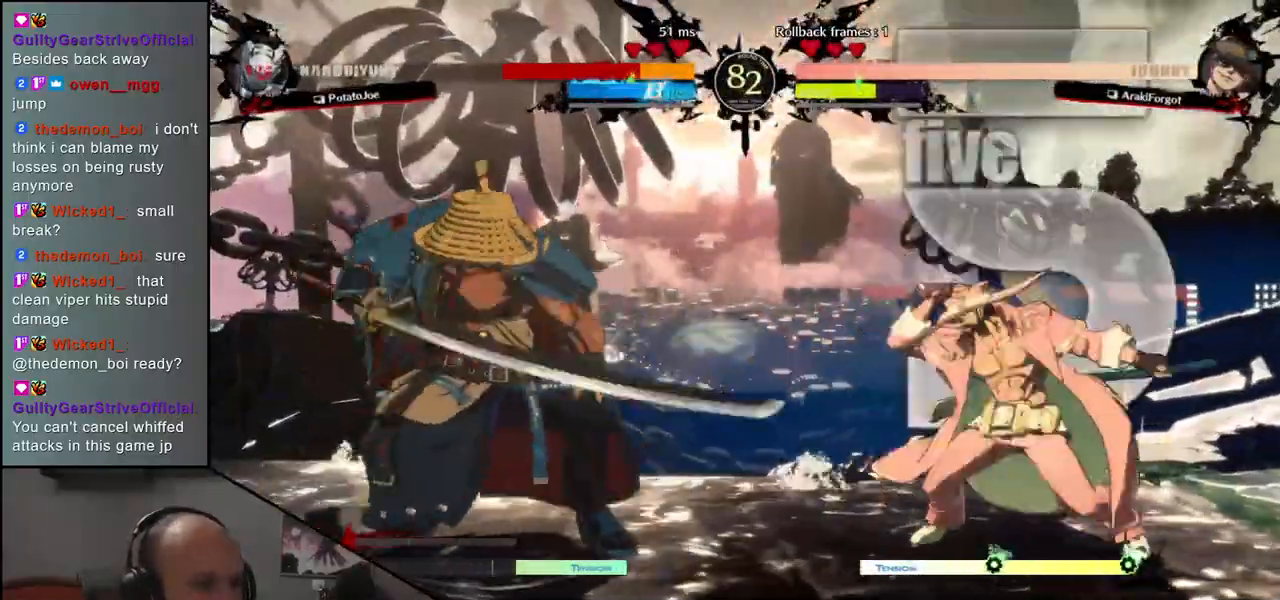
{"buttons": ["SQUARE"], "left_stick": "right", "events": [[50, "CIRCLE", "down"], [150, "CIRCLE", "up"], [417, "left_stick", "right"], [433, "SQUARE", "down"]]}
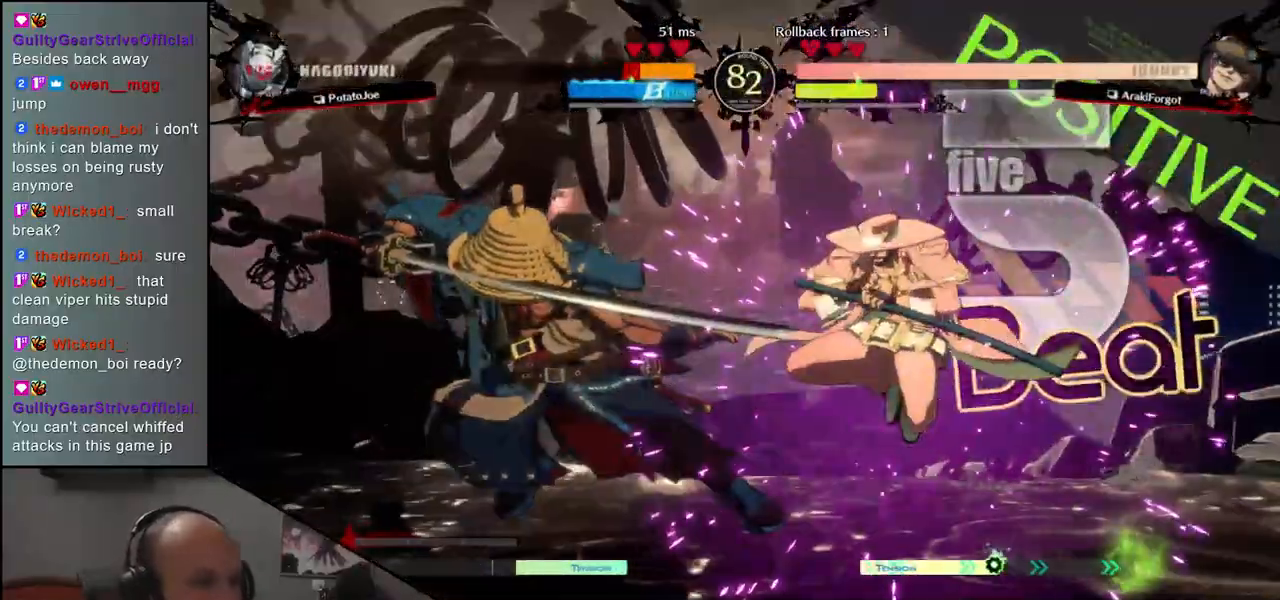
{"buttons": [], "left_stick": "left"}
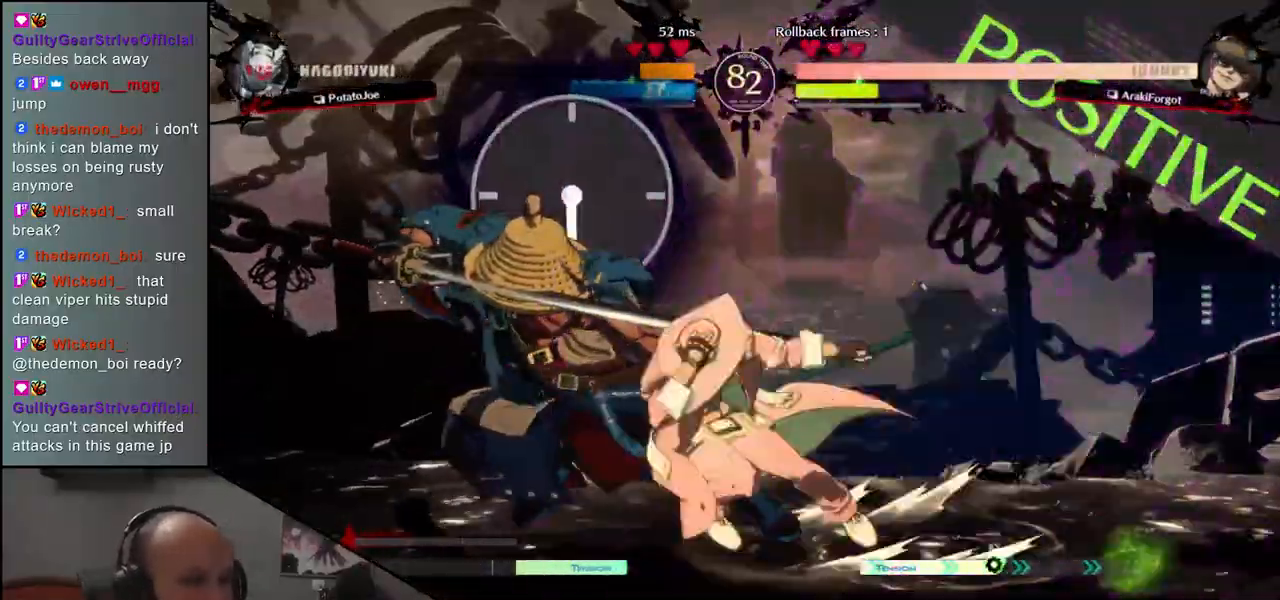
{"buttons": [], "left_stick": "left", "events": []}
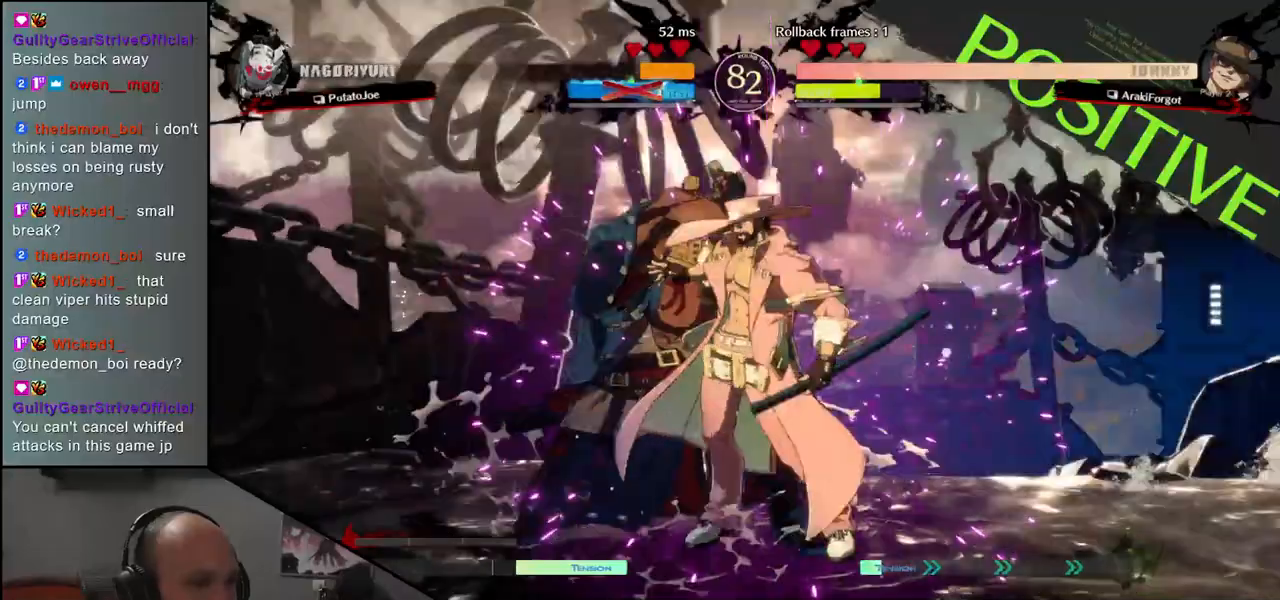
{"buttons": [], "left_stick": "left", "events": []}
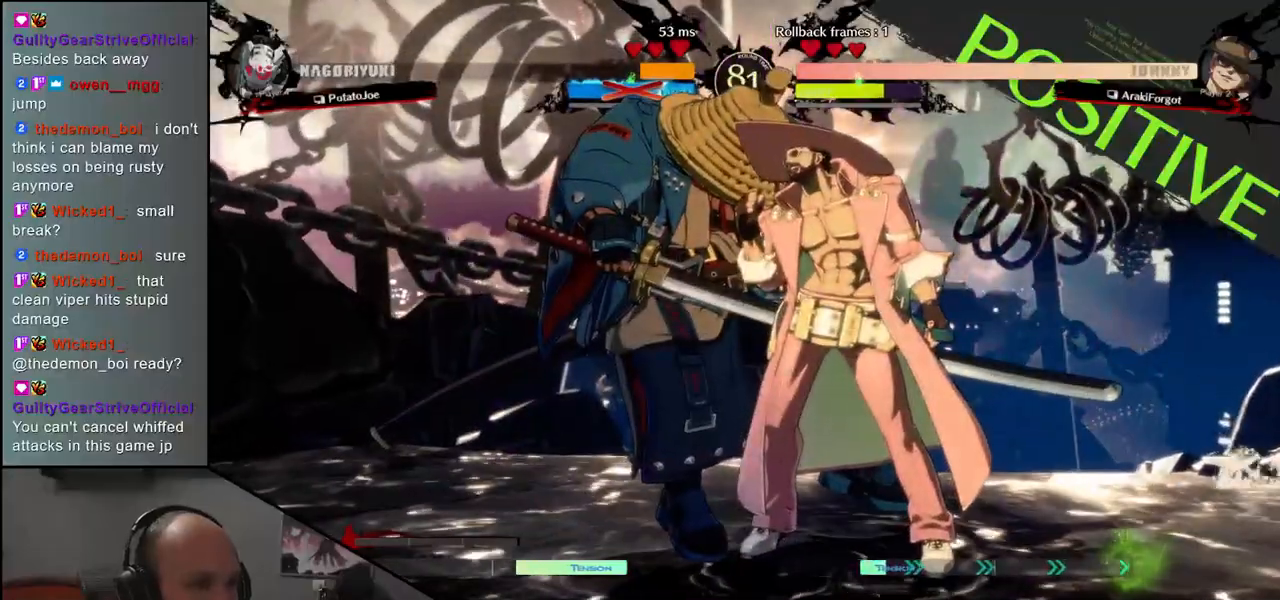
{"buttons": [], "left_stick": "center", "events": [[400, "left_stick", "center"]]}
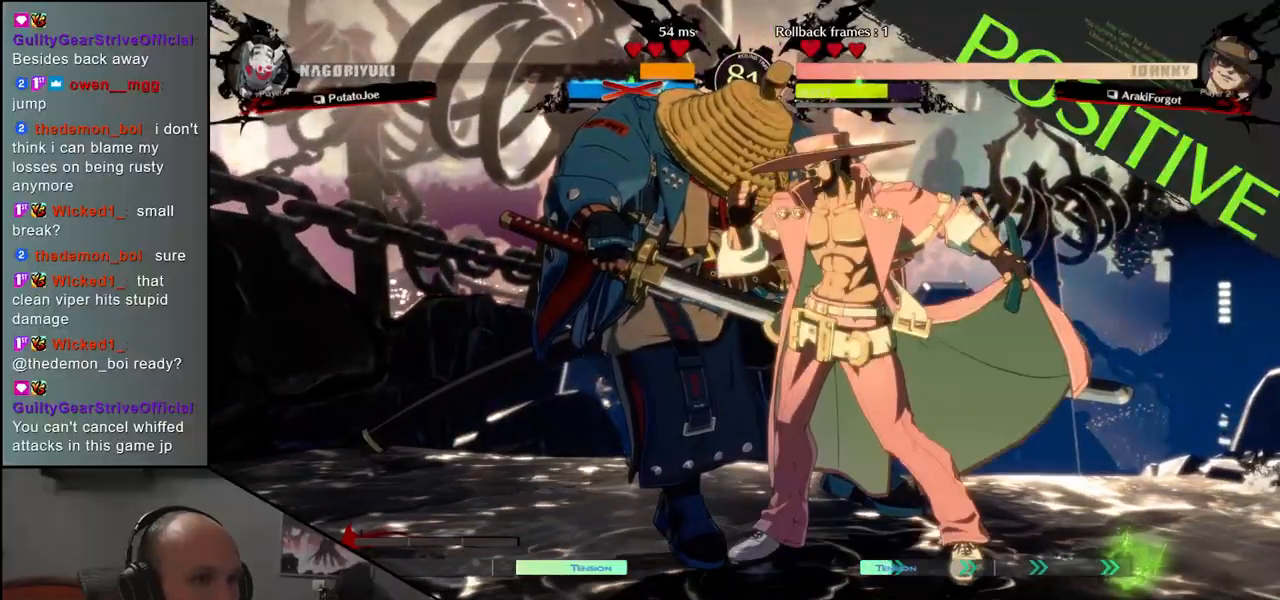
{"buttons": [], "left_stick": "center", "events": []}
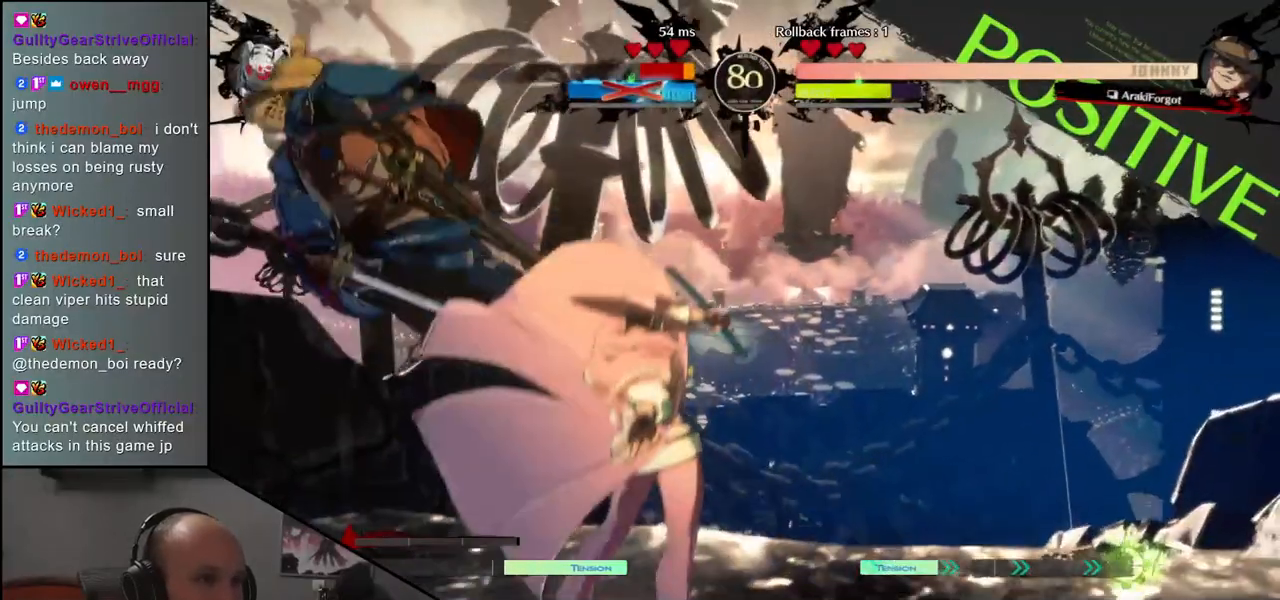
{"buttons": [], "left_stick": "left", "events": [[17, "left_stick", "left"]]}